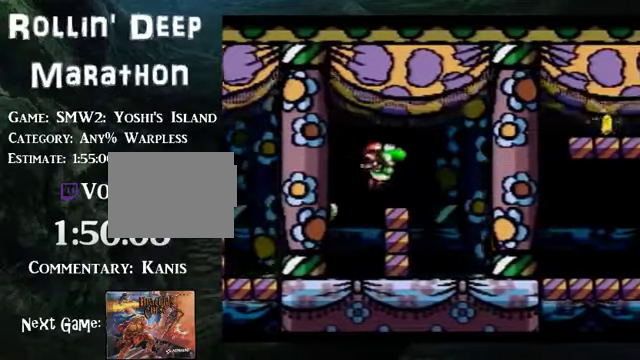
Gameplay with a controller (Nintendo layout); each line is a JSON object with the inputs held at the frame after it. "events" lists button and stick changes between this image and that frame as [ms after this image, input, new state], when the widget could be followed in between. Not read: L3 R3.
{"buttons": ["B", "DPAD_RIGHT"], "events": [[436, "B", "down"]]}
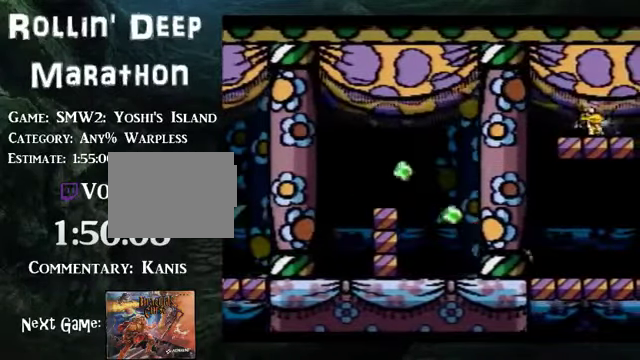
{"buttons": [], "events": [[34, "DPAD_RIGHT", "up"], [101, "DPAD_LEFT", "down"], [435, "B", "up"], [435, "DPAD_LEFT", "up"]]}
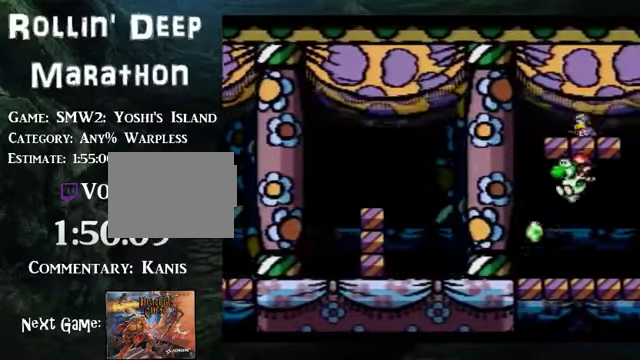
{"buttons": ["B", "DPAD_LEFT"], "events": [[101, "DPAD_RIGHT", "down"], [235, "B", "down"], [436, "DPAD_RIGHT", "up"], [503, "DPAD_LEFT", "down"]]}
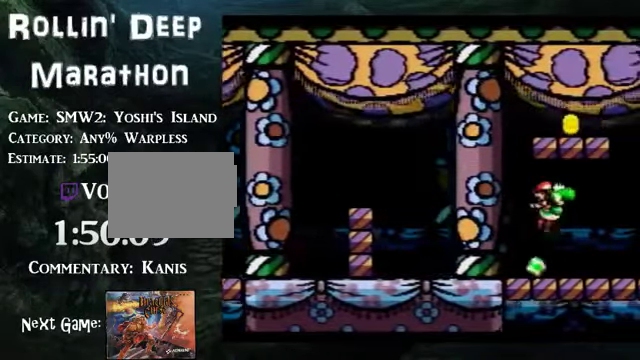
{"buttons": ["DPAD_RIGHT"], "events": [[200, "B", "up"], [401, "DPAD_LEFT", "up"], [502, "DPAD_RIGHT", "down"]]}
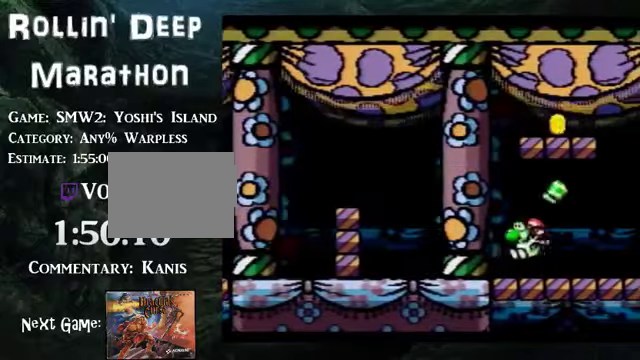
{"buttons": ["B", "DPAD_LEFT"], "events": [[100, "B", "down"], [335, "DPAD_RIGHT", "up"], [402, "DPAD_LEFT", "down"]]}
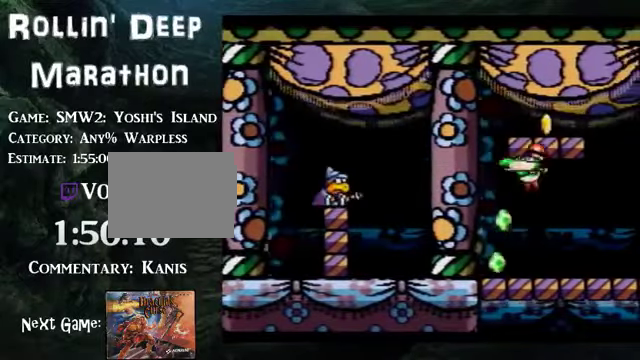
{"buttons": ["DPAD_LEFT"], "events": [[268, "B", "up"]]}
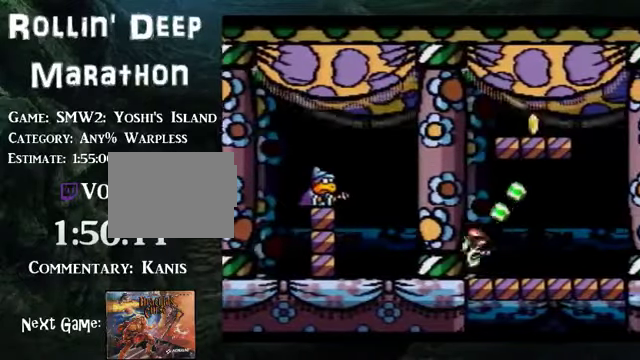
{"buttons": ["B", "DPAD_RIGHT"], "events": [[302, "B", "down"], [335, "DPAD_LEFT", "up"], [402, "DPAD_RIGHT", "down"]]}
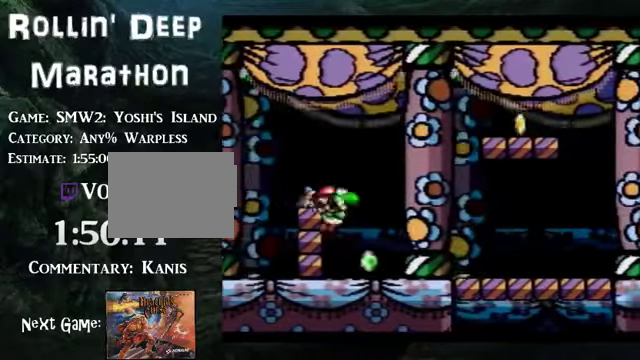
{"buttons": ["B"], "events": [[201, "DPAD_RIGHT", "up"], [235, "DPAD_LEFT", "down"], [302, "DPAD_LEFT", "up"]]}
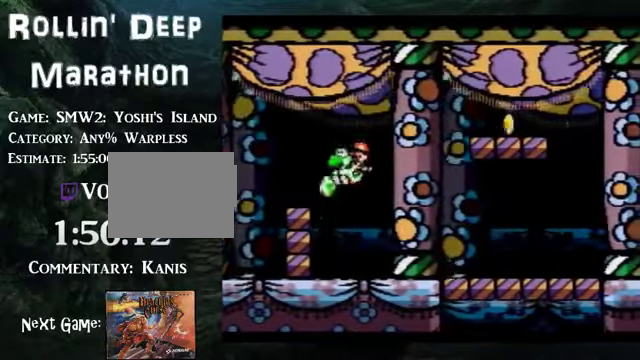
{"buttons": ["B", "DPAD_RIGHT"], "events": [[301, "DPAD_RIGHT", "down"]]}
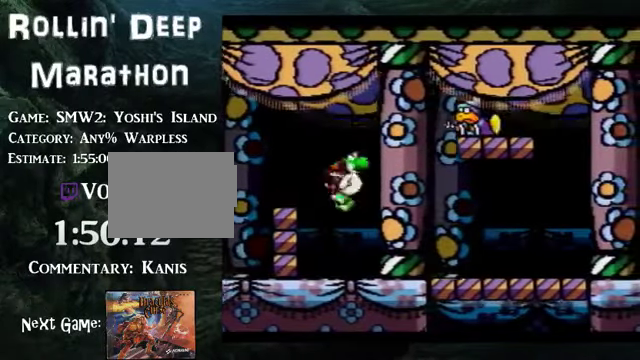
{"buttons": ["B", "DPAD_RIGHT"], "events": []}
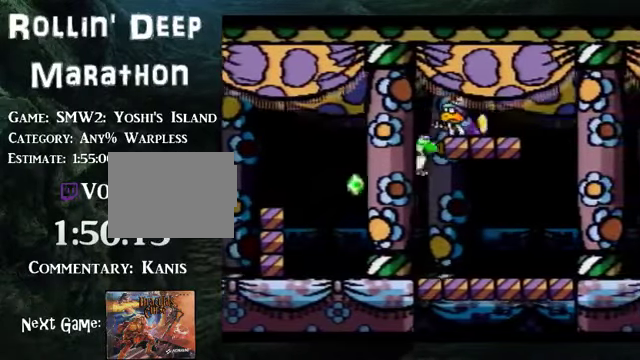
{"buttons": ["B"], "events": [[67, "DPAD_RIGHT", "up"], [402, "DPAD_LEFT", "down"], [469, "DPAD_LEFT", "up"]]}
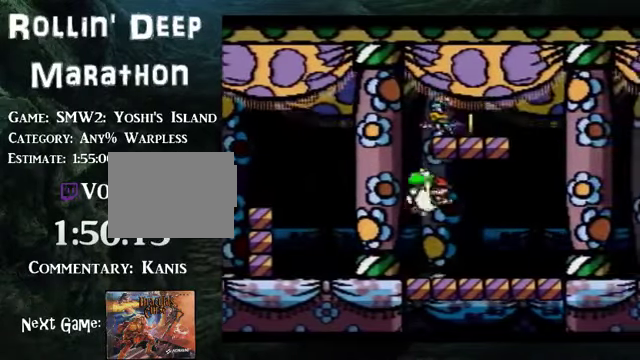
{"buttons": ["B"], "events": []}
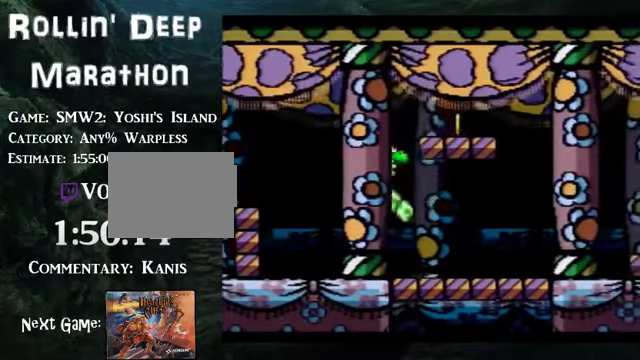
{"buttons": ["B"], "events": []}
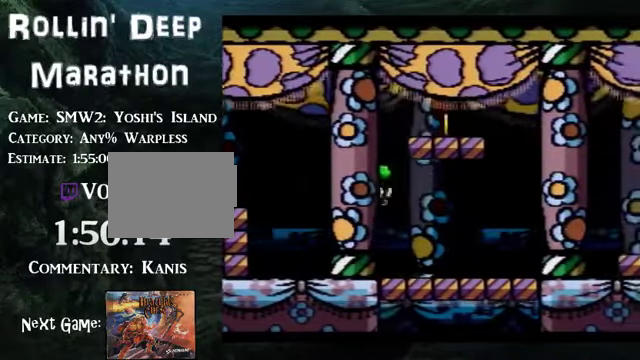
{"buttons": ["B"], "events": [[167, "DPAD_LEFT", "down"], [234, "DPAD_LEFT", "up"]]}
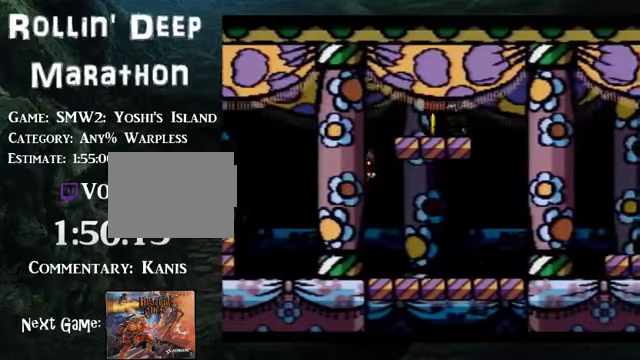
{"buttons": ["DPAD_RIGHT"], "events": [[67, "DPAD_RIGHT", "down"], [268, "B", "up"]]}
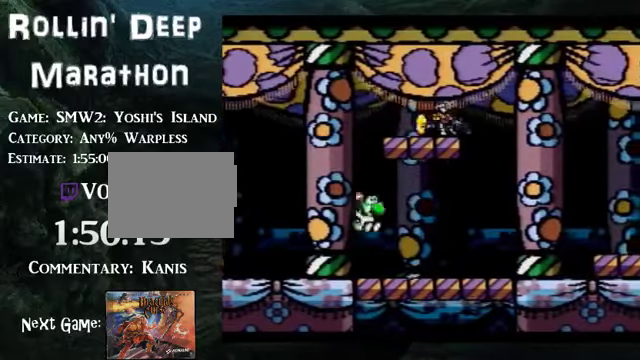
{"buttons": ["B"], "events": [[67, "B", "down"], [134, "DPAD_RIGHT", "up"], [201, "DPAD_LEFT", "down"], [368, "DPAD_LEFT", "up"]]}
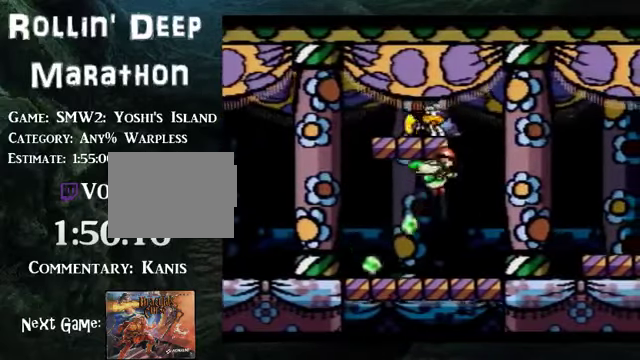
{"buttons": ["B", "DPAD_LEFT"], "events": [[100, "B", "up"], [301, "DPAD_LEFT", "down"], [435, "B", "down"]]}
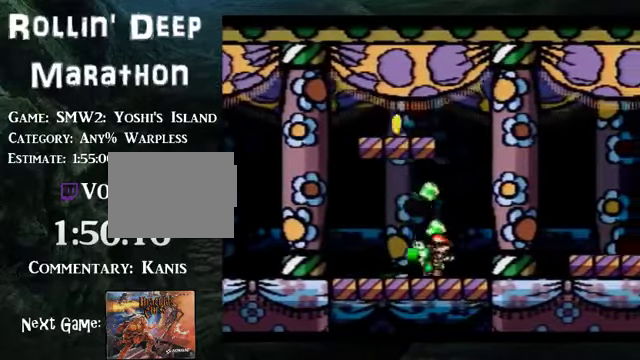
{"buttons": [], "events": [[67, "DPAD_LEFT", "up"], [201, "DPAD_RIGHT", "down"], [301, "DPAD_RIGHT", "up"], [435, "B", "up"]]}
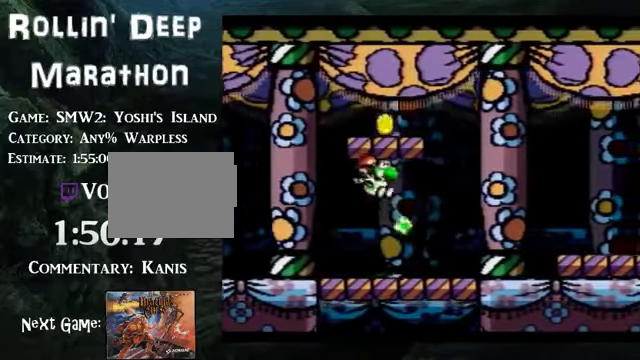
{"buttons": [], "events": []}
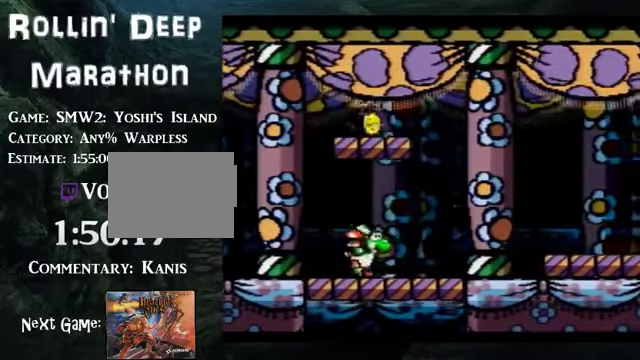
{"buttons": ["B"], "events": [[200, "B", "down"]]}
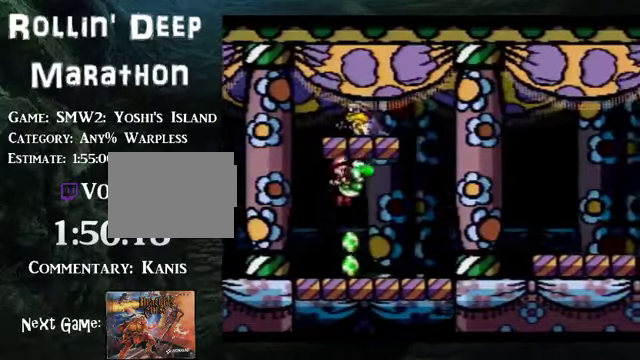
{"buttons": ["B"], "events": []}
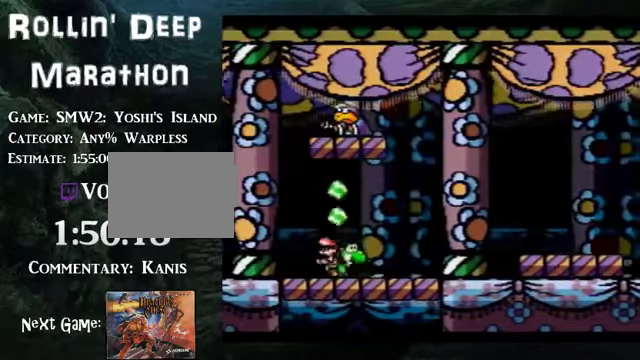
{"buttons": [], "events": [[435, "B", "up"]]}
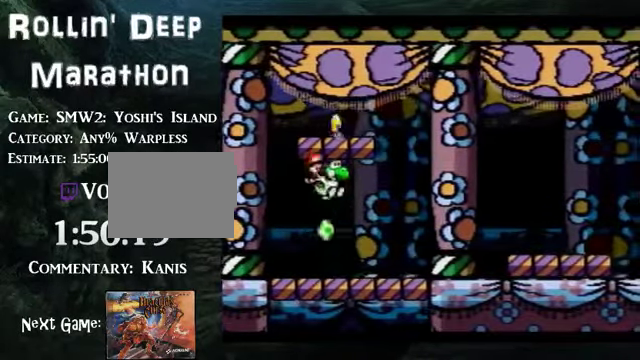
{"buttons": ["B"], "events": [[402, "B", "down"]]}
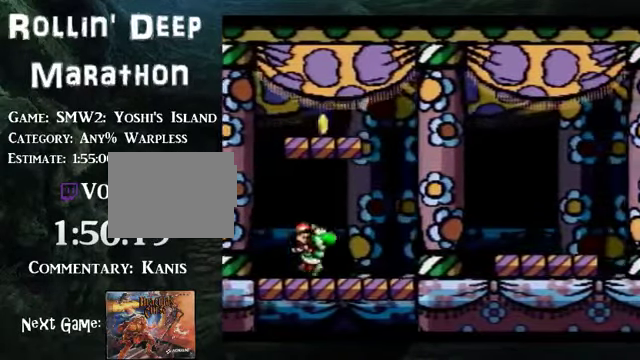
{"buttons": [], "events": [[101, "DPAD_RIGHT", "down"], [201, "B", "up"], [503, "DPAD_RIGHT", "up"]]}
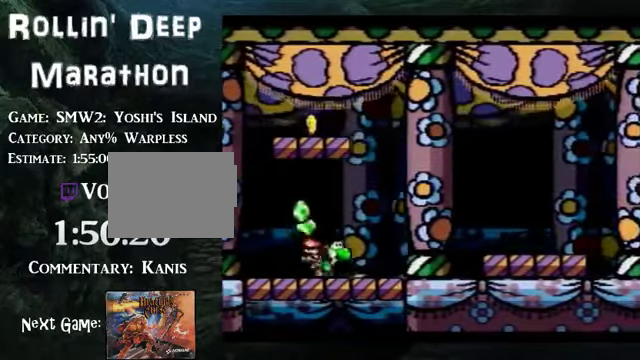
{"buttons": ["B"], "events": [[100, "DPAD_LEFT", "down"], [334, "B", "down"], [401, "DPAD_LEFT", "up"]]}
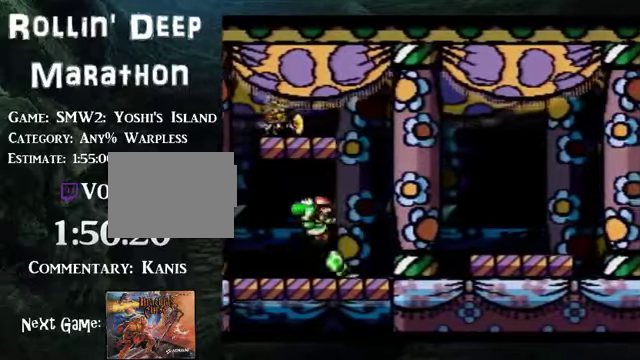
{"buttons": ["B", "DPAD_LEFT"], "events": [[33, "DPAD_RIGHT", "down"], [167, "DPAD_RIGHT", "up"], [502, "DPAD_LEFT", "down"]]}
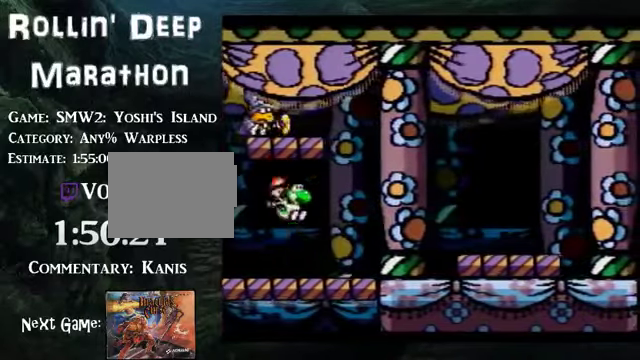
{"buttons": ["DPAD_RIGHT"], "events": [[101, "DPAD_LEFT", "up"], [469, "DPAD_RIGHT", "down"], [502, "B", "up"]]}
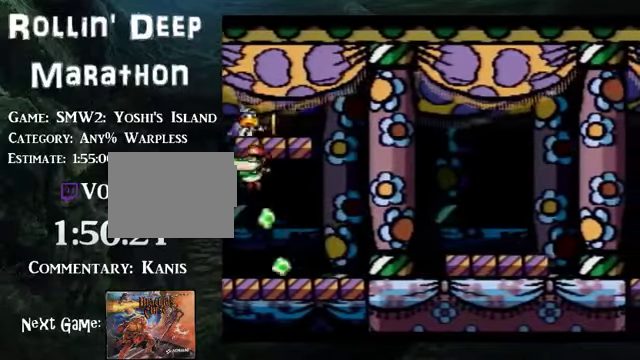
{"buttons": ["B"], "events": [[67, "DPAD_RIGHT", "up"], [302, "B", "down"]]}
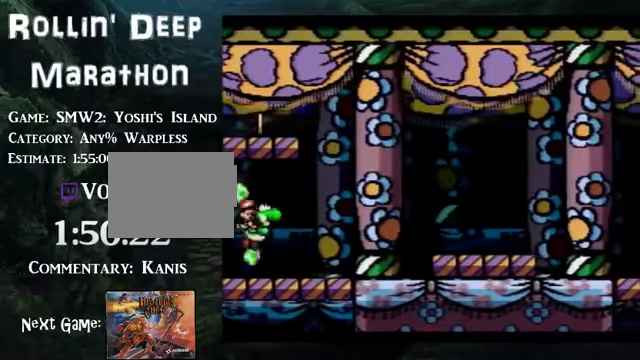
{"buttons": ["DPAD_RIGHT"], "events": [[167, "B", "up"], [502, "DPAD_RIGHT", "down"]]}